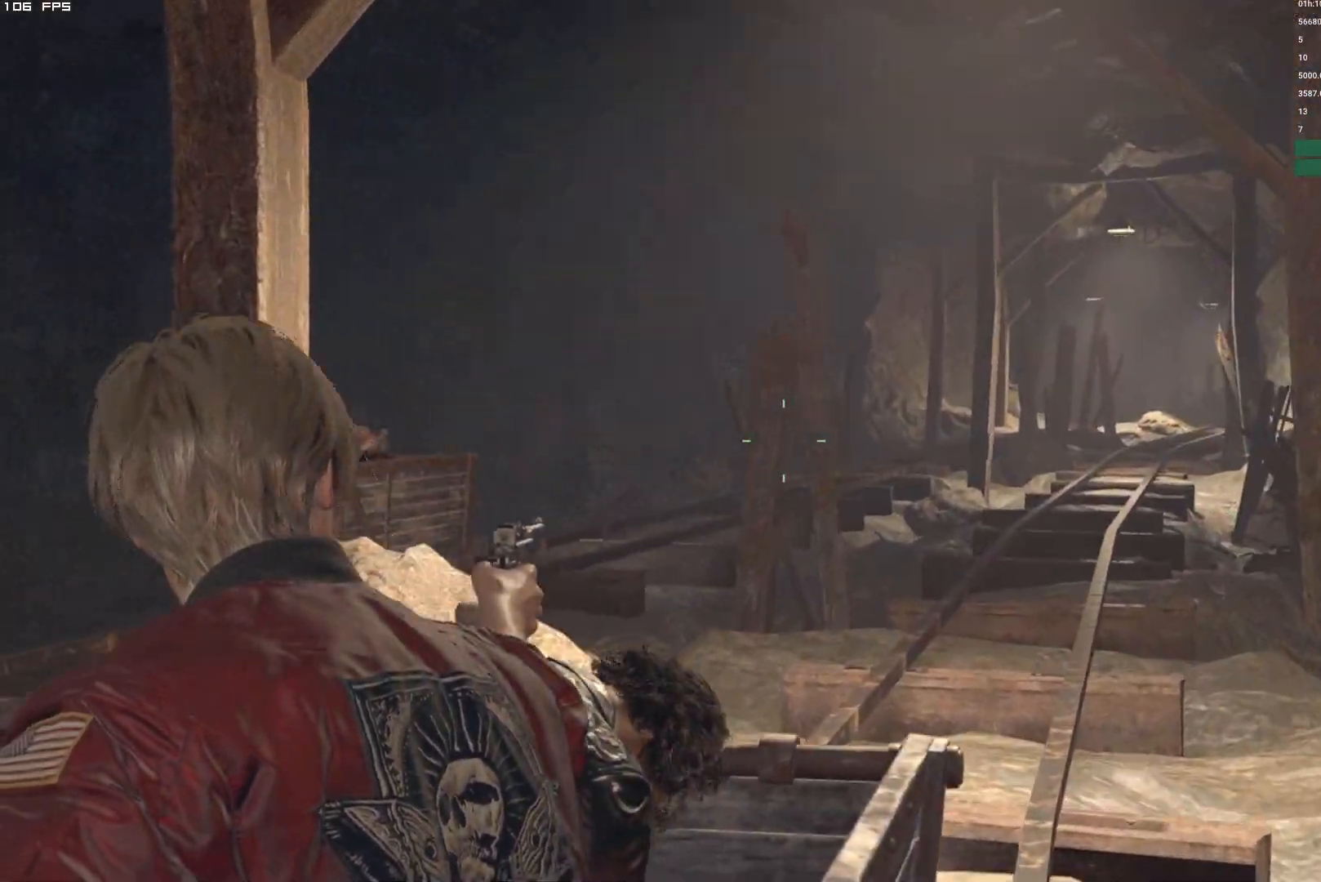
Gameplay with keyboard and mouse; each line is a JSON object with the keys and mouse buttons held at the frame after it. "events" lists presses ("down") and releases ("up") of "1", "2", "3", "4", "5", "6", "a", "alt", "b", "c", "caps_lock", "ctrl", "d", "e", "escape", "f", "g", "q", "r", "s", "shift", "space", "t", "tab", "v", "w", "x", "y", "z", "mouse_left", "mouse_wheel", "mouse_right", "mouse_mb4" and "mouse_mb5" between this image and that frame as [ms after this image, input, new state], when the widget could be followed in between. "mouse_left", "mouse_wheel", "mouse_right", "mouse_mb4", "mouse_mb5" = the "left", "wheel", "right", "mb4", "mb5" buttons of the "mouse" list. No other keys are recorded. "wheel" means that the mouse wheel is clicked or scrolled. Mouse movement is not recorded.
{"keys": [], "mouse": ["right"], "events": []}
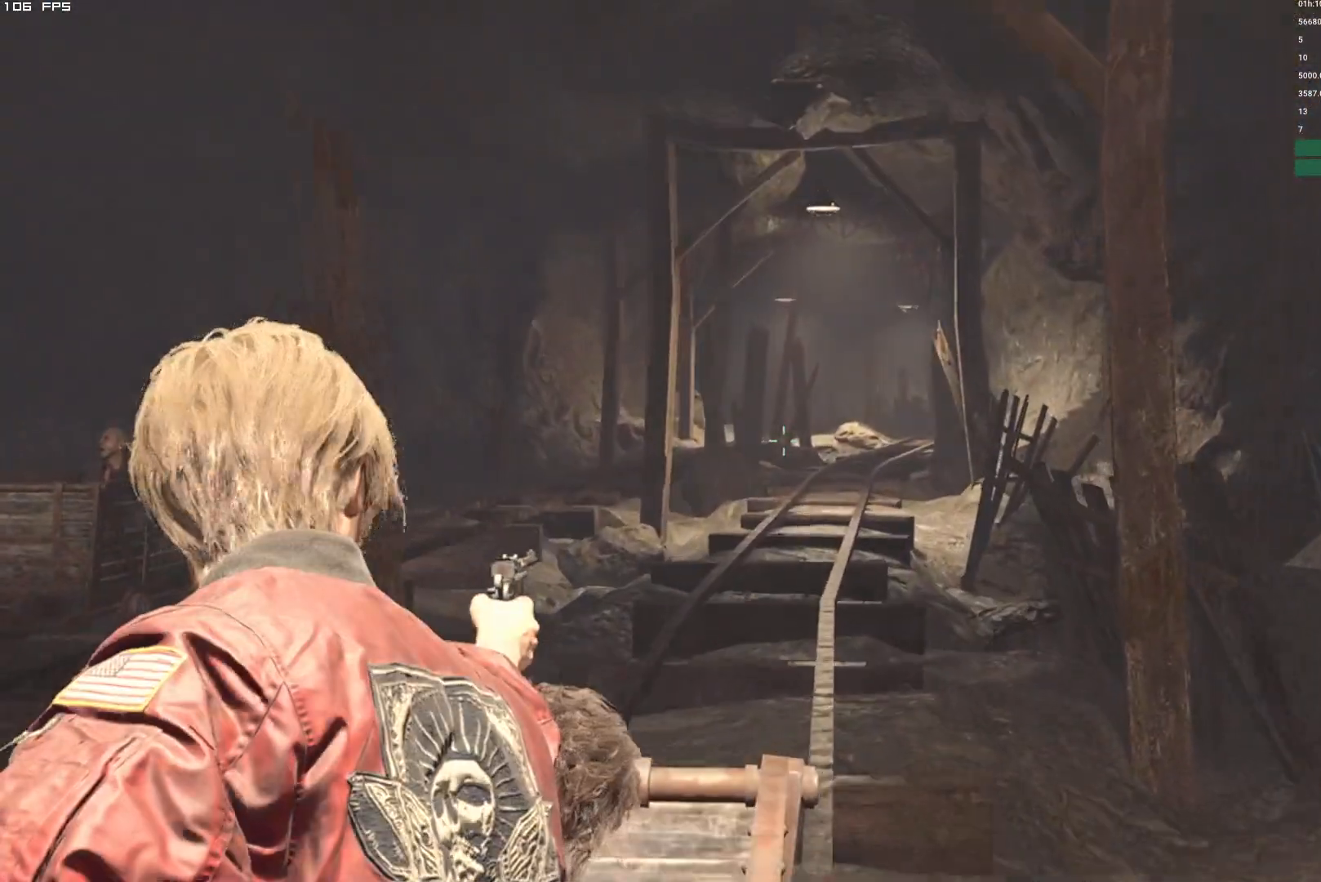
{"keys": [], "mouse": ["right"], "events": []}
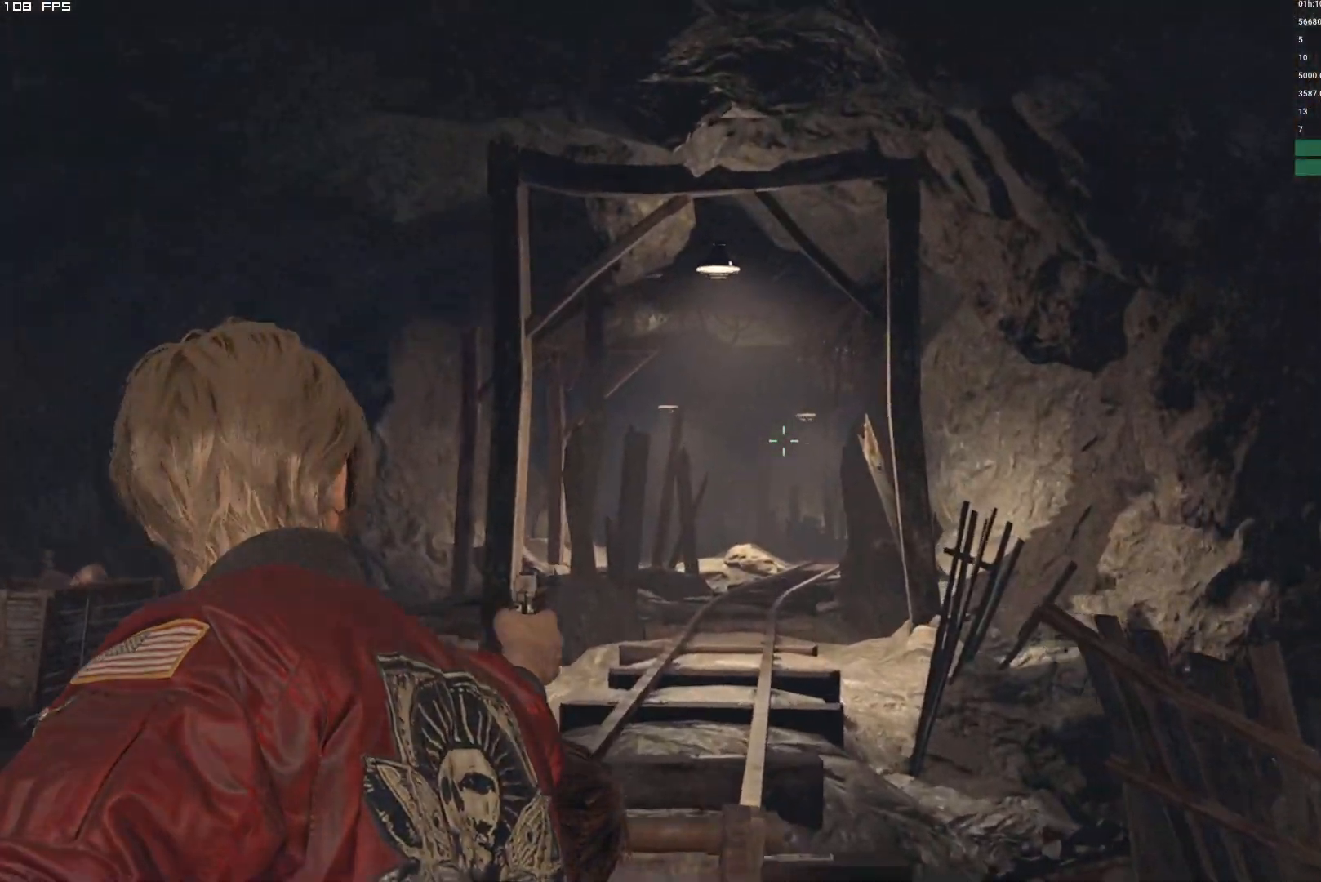
{"keys": [], "mouse": ["left", "right"], "events": [[484, "mouse_left", "down"]]}
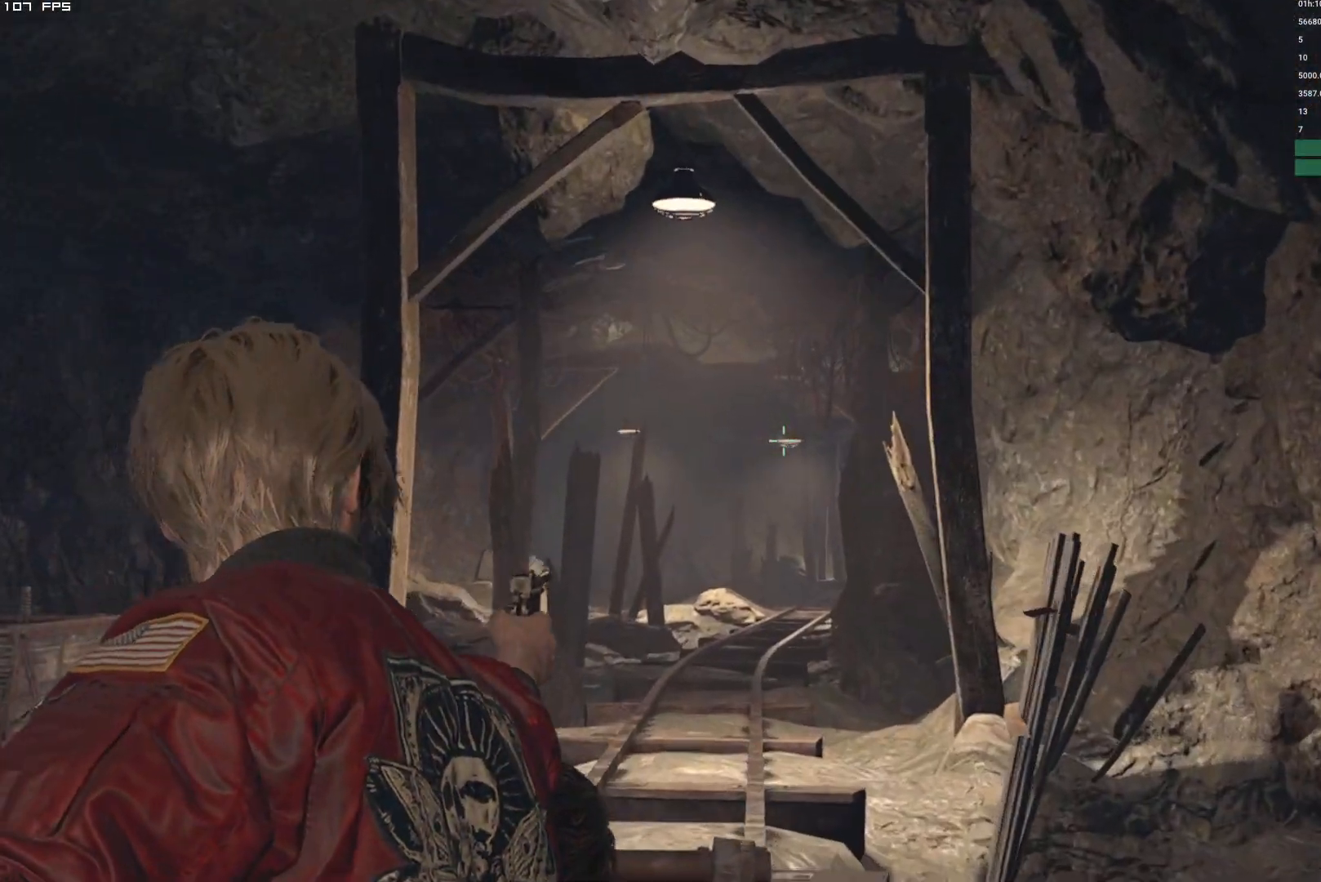
{"keys": [], "mouse": ["right"], "events": [[217, "mouse_left", "up"]]}
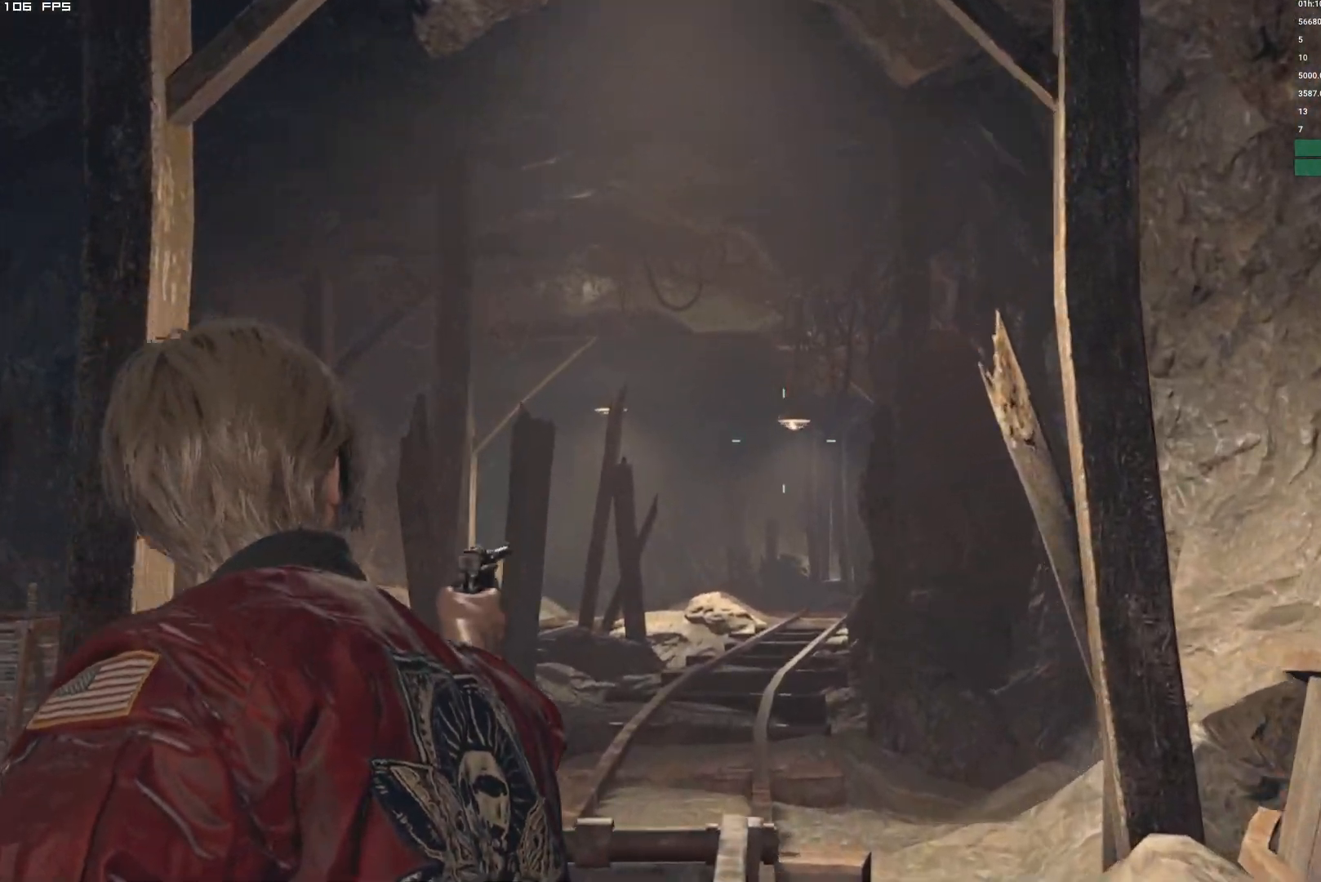
{"keys": ["r"], "mouse": ["right"]}
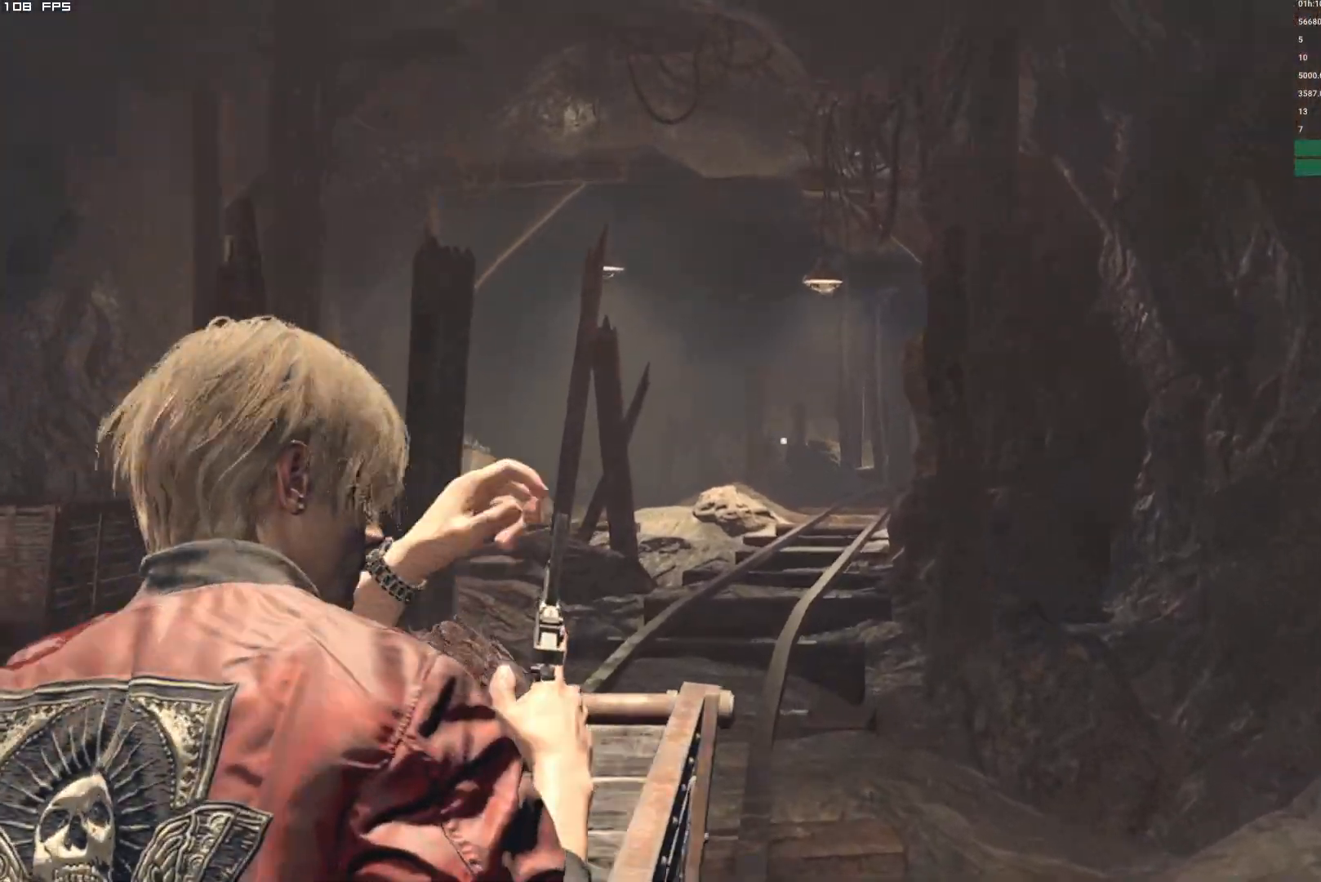
{"keys": [], "mouse": ["right"], "events": [[34, "r", "up"]]}
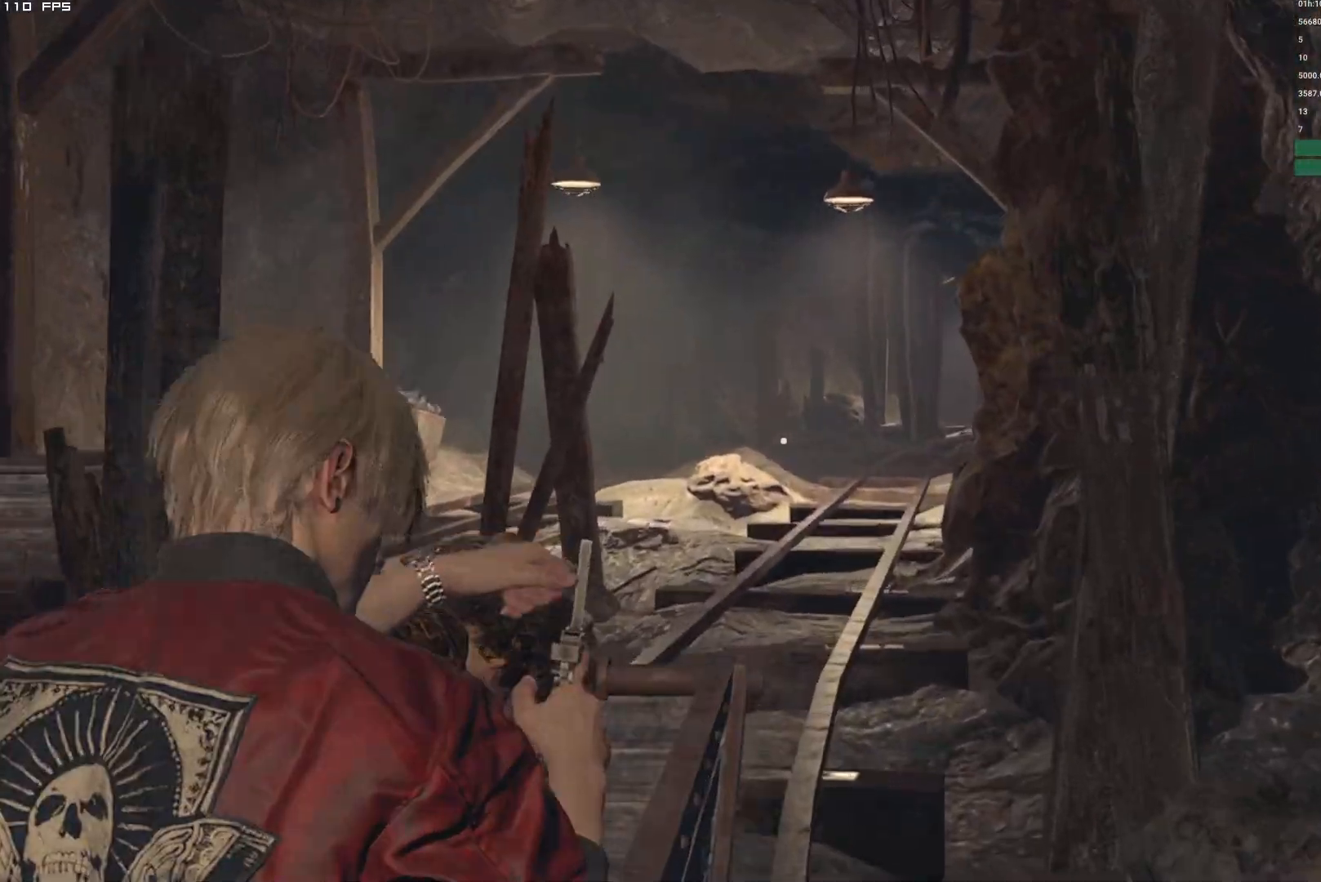
{"keys": [], "mouse": ["right"], "events": []}
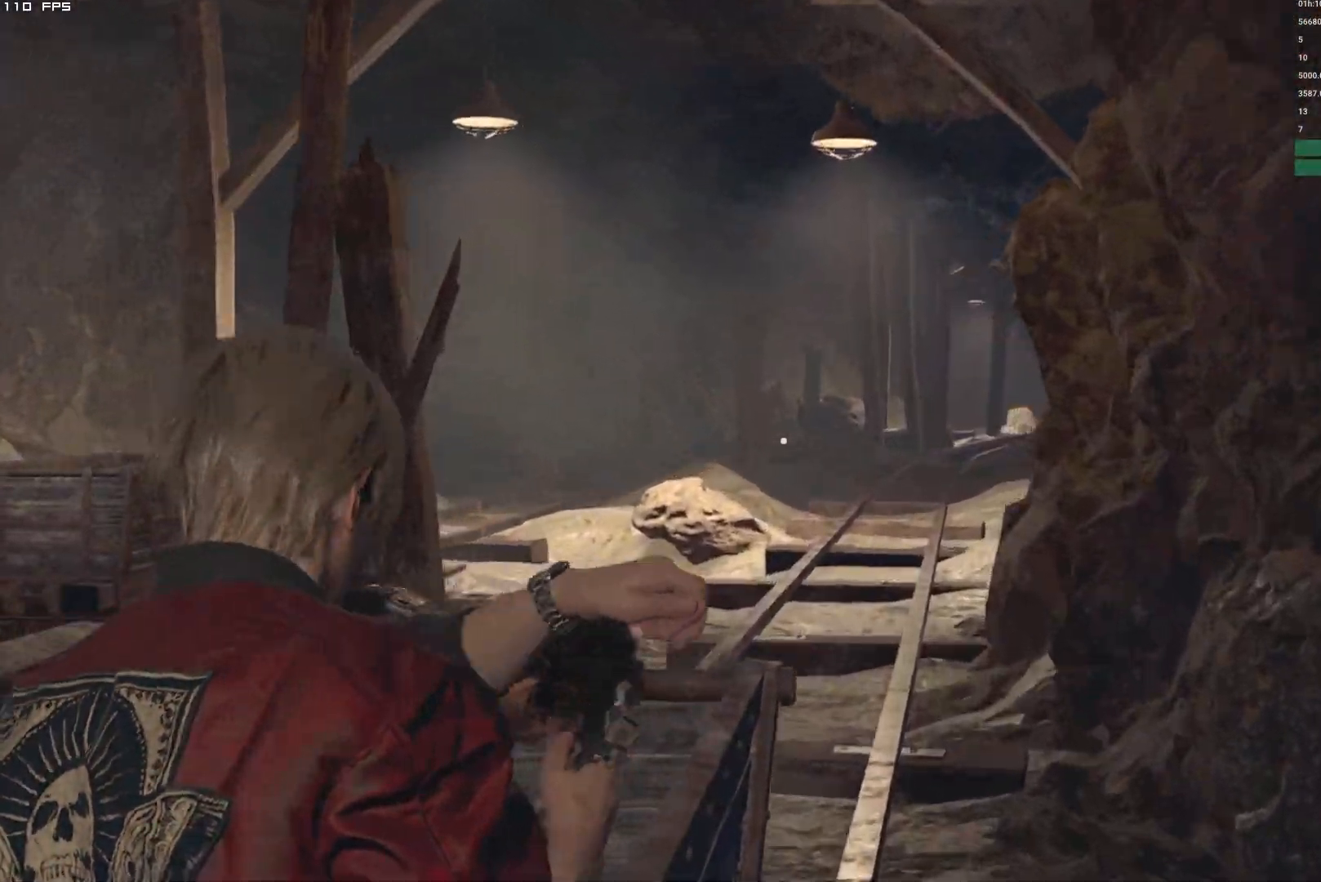
{"keys": [], "mouse": ["right"], "events": []}
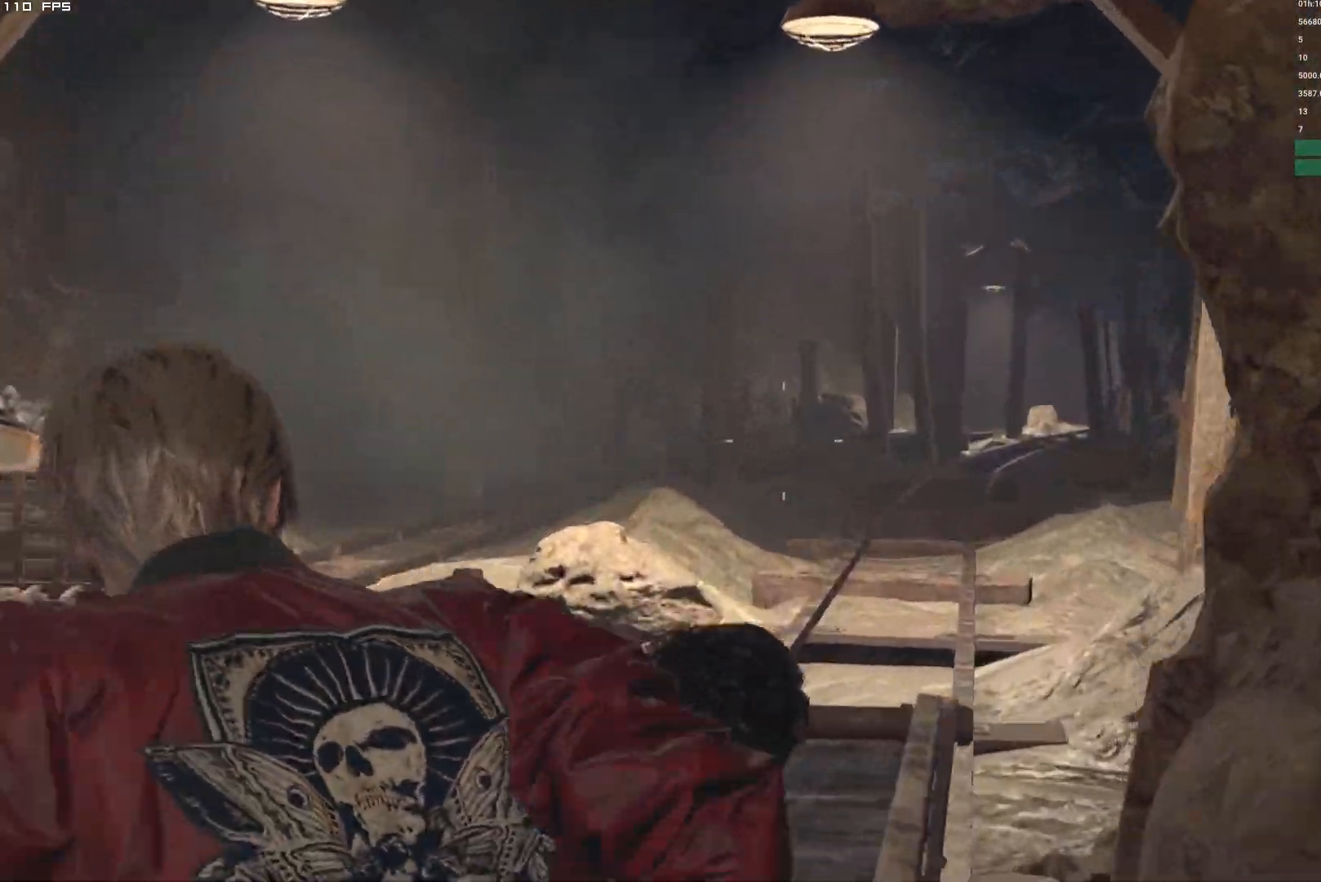
{"keys": [], "mouse": ["right"]}
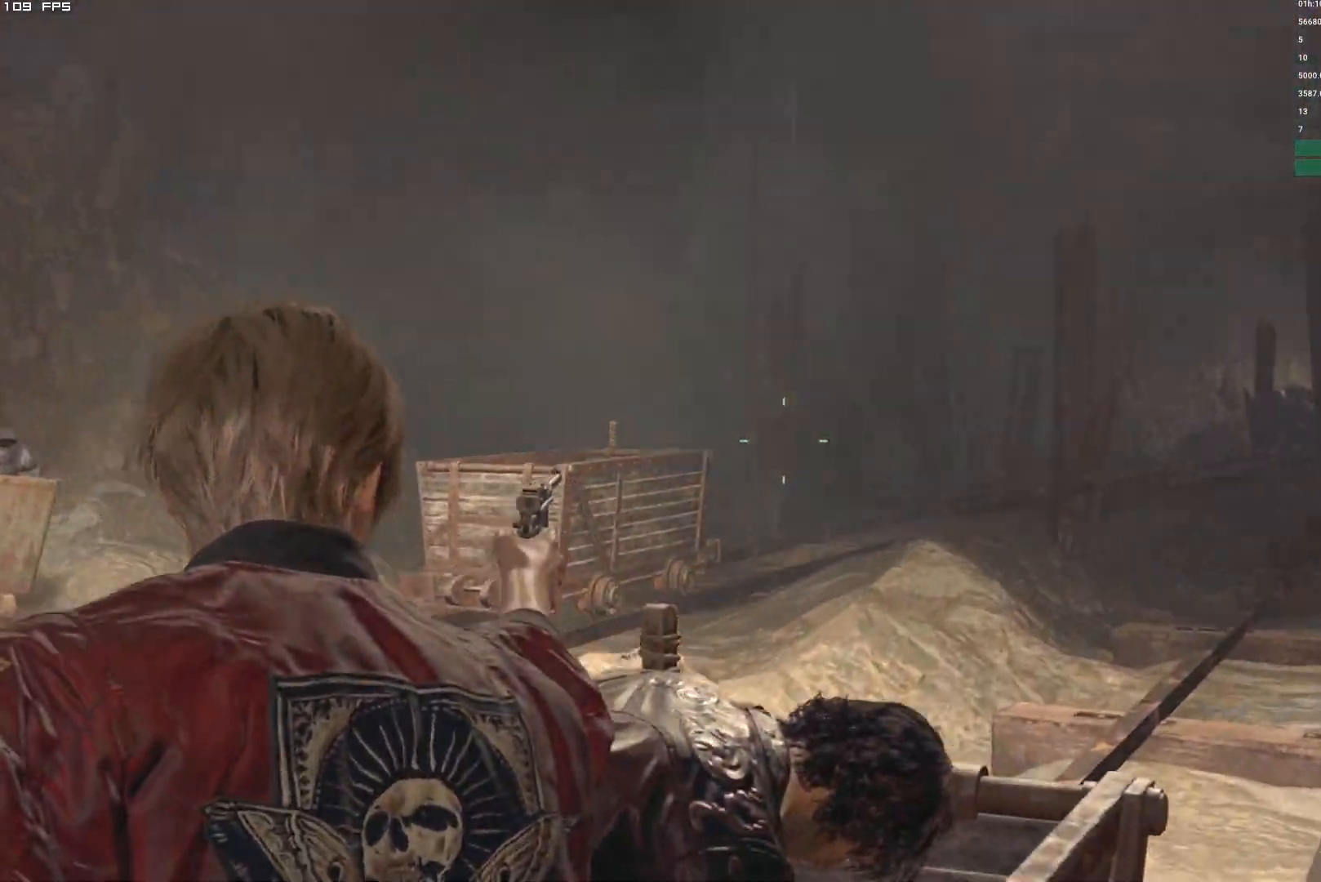
{"keys": [], "mouse": ["right"], "events": []}
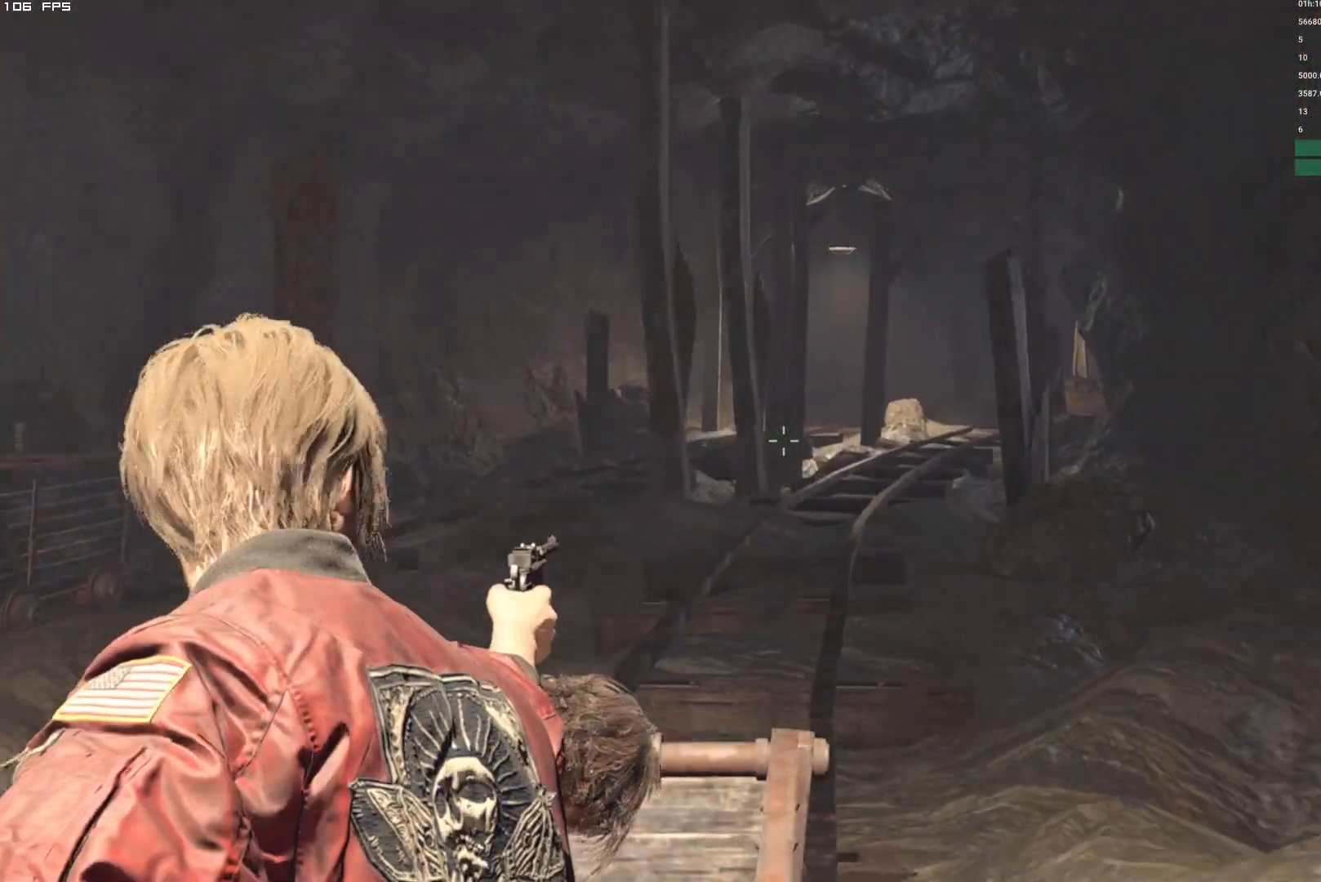
{"keys": [], "mouse": ["right"], "events": []}
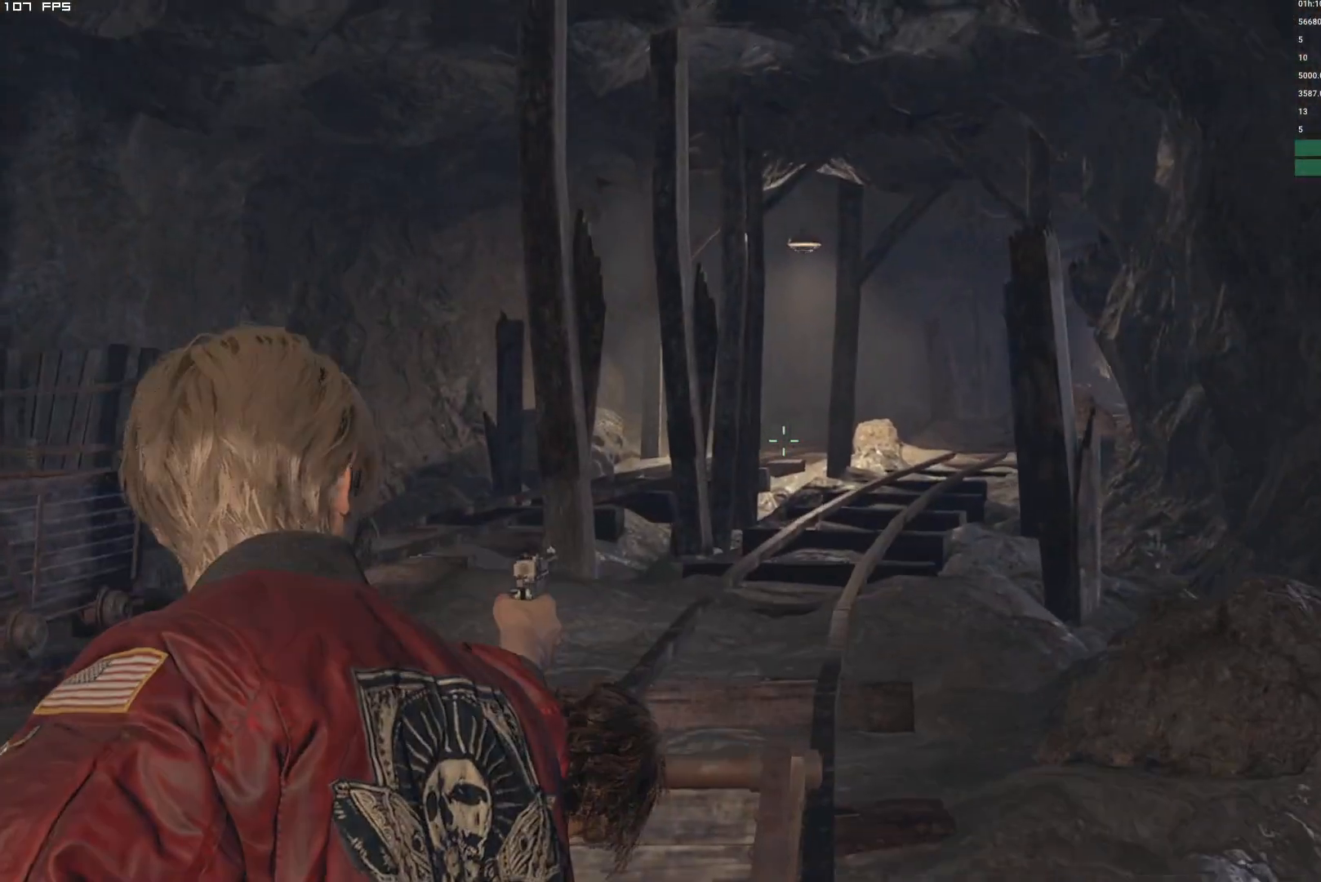
{"keys": [], "mouse": ["right"], "events": []}
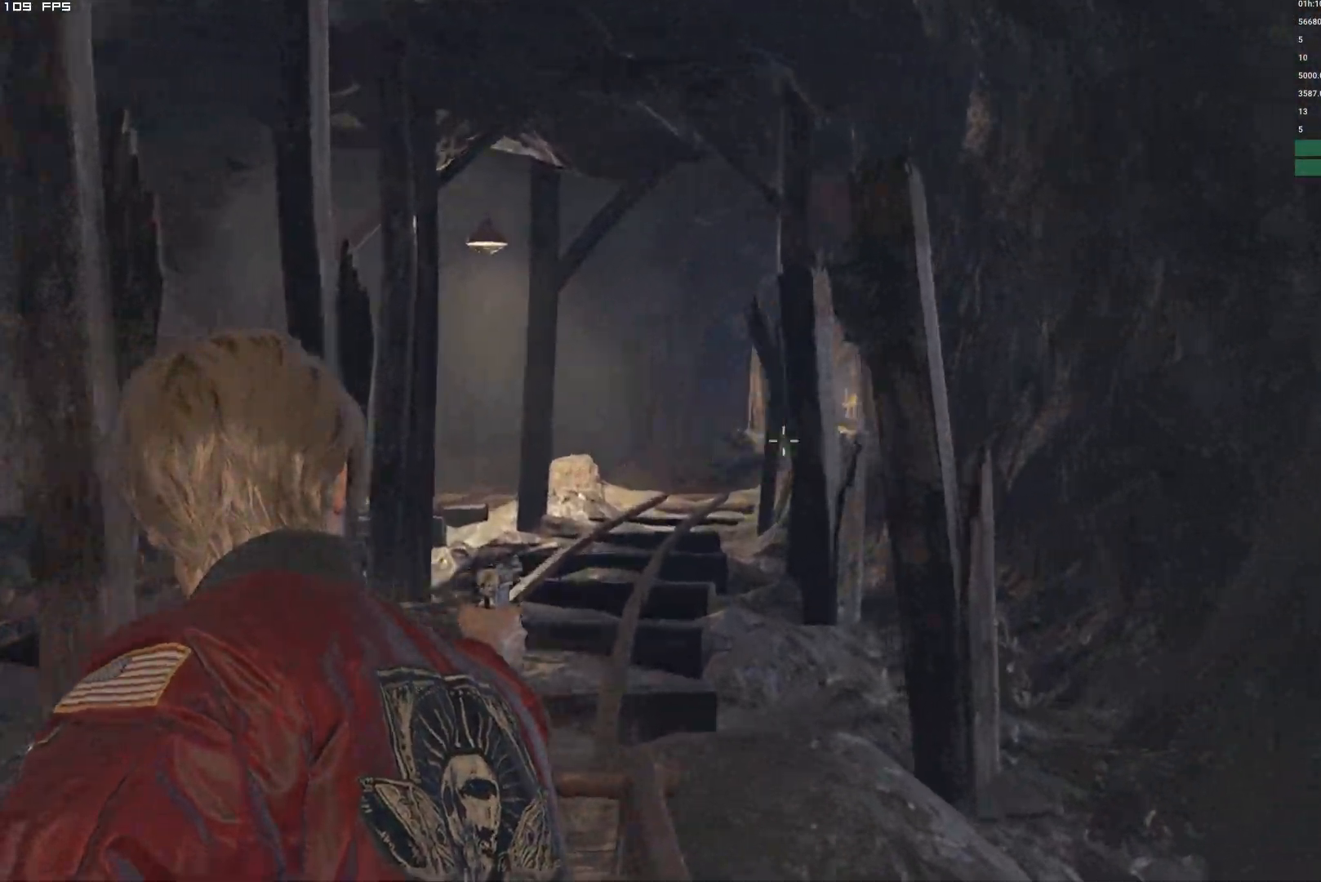
{"keys": [], "mouse": ["right"], "events": []}
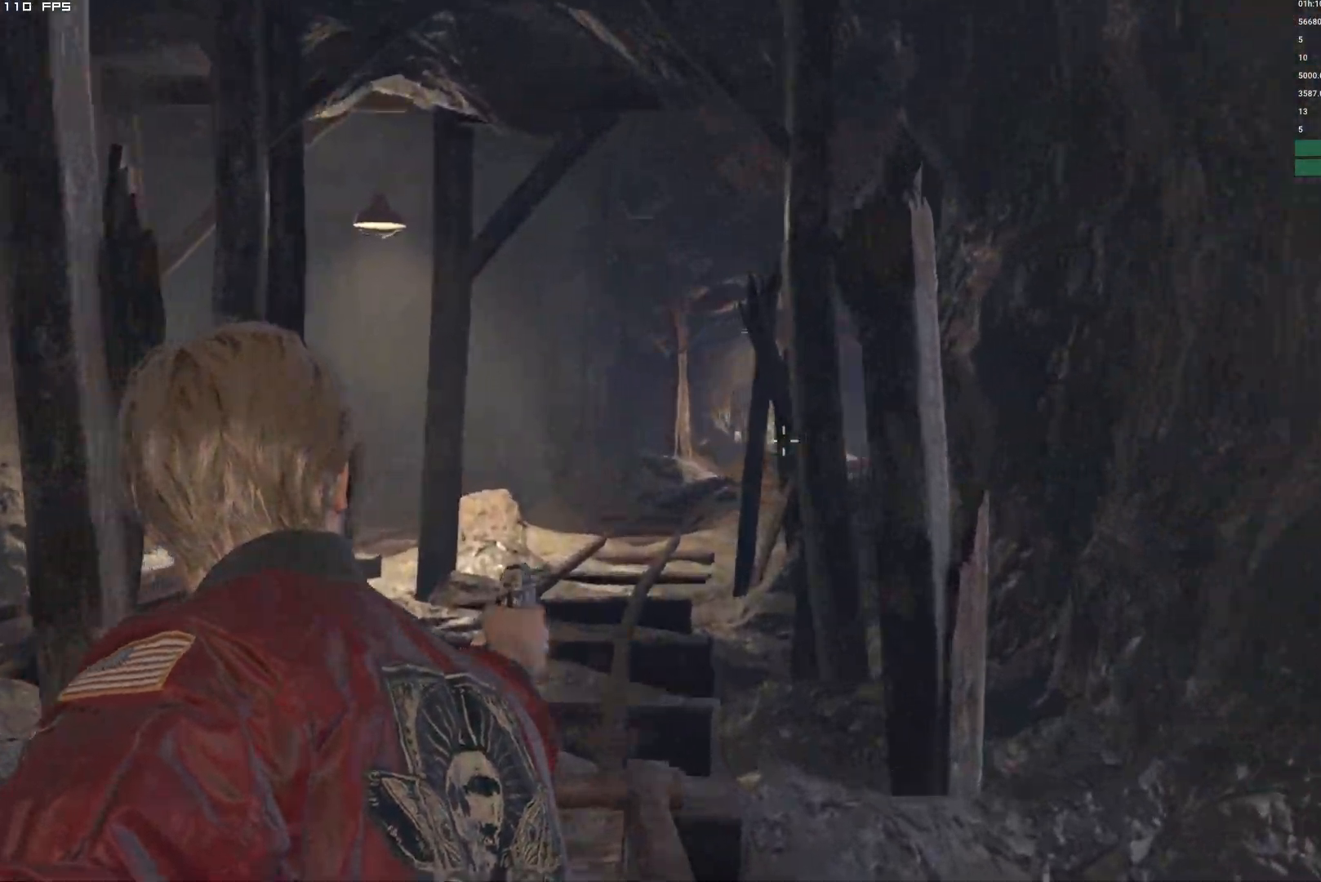
{"keys": [], "mouse": ["right"], "events": []}
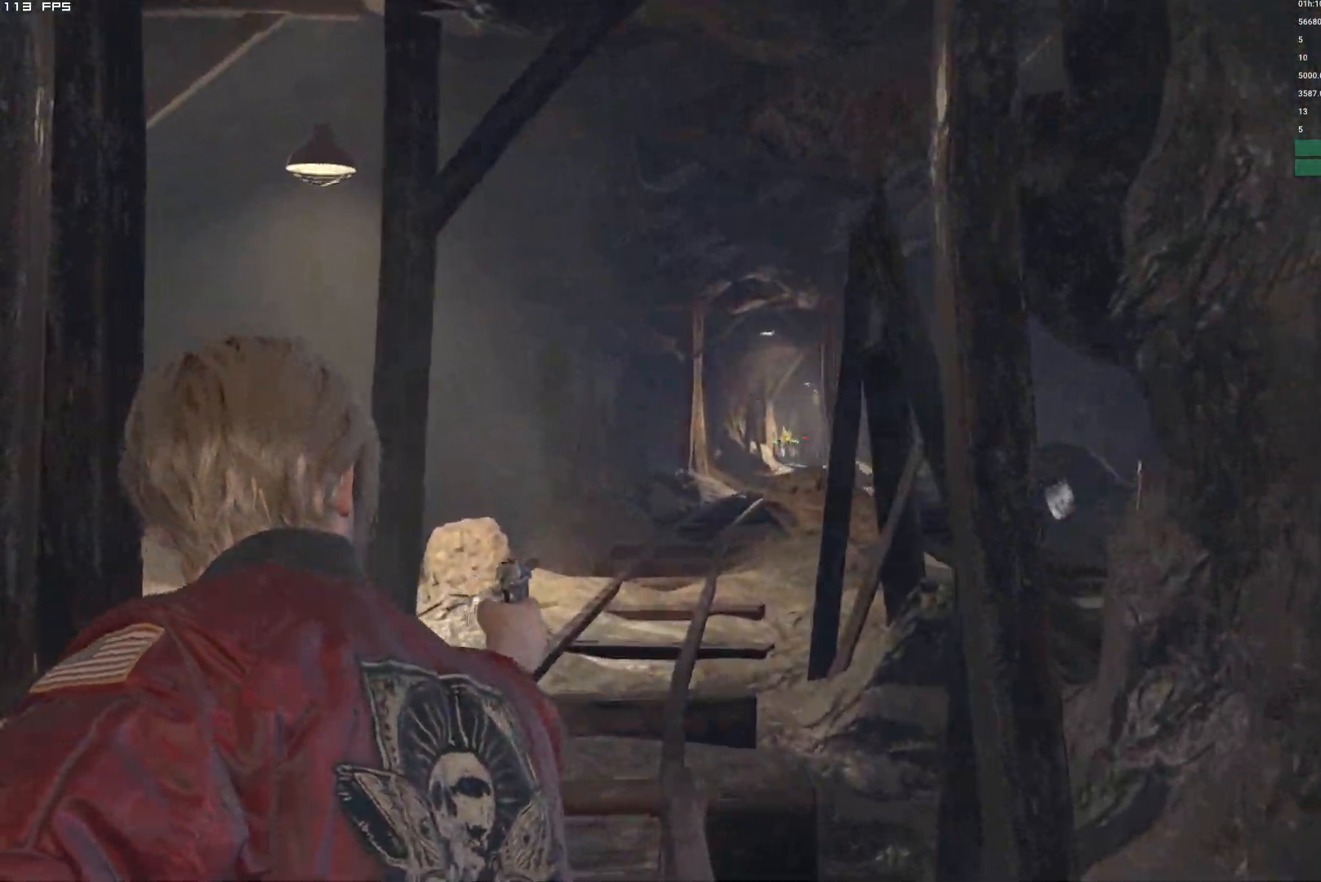
{"keys": [], "mouse": ["right"], "events": [[217, "mouse_left", "down"], [384, "mouse_left", "up"]]}
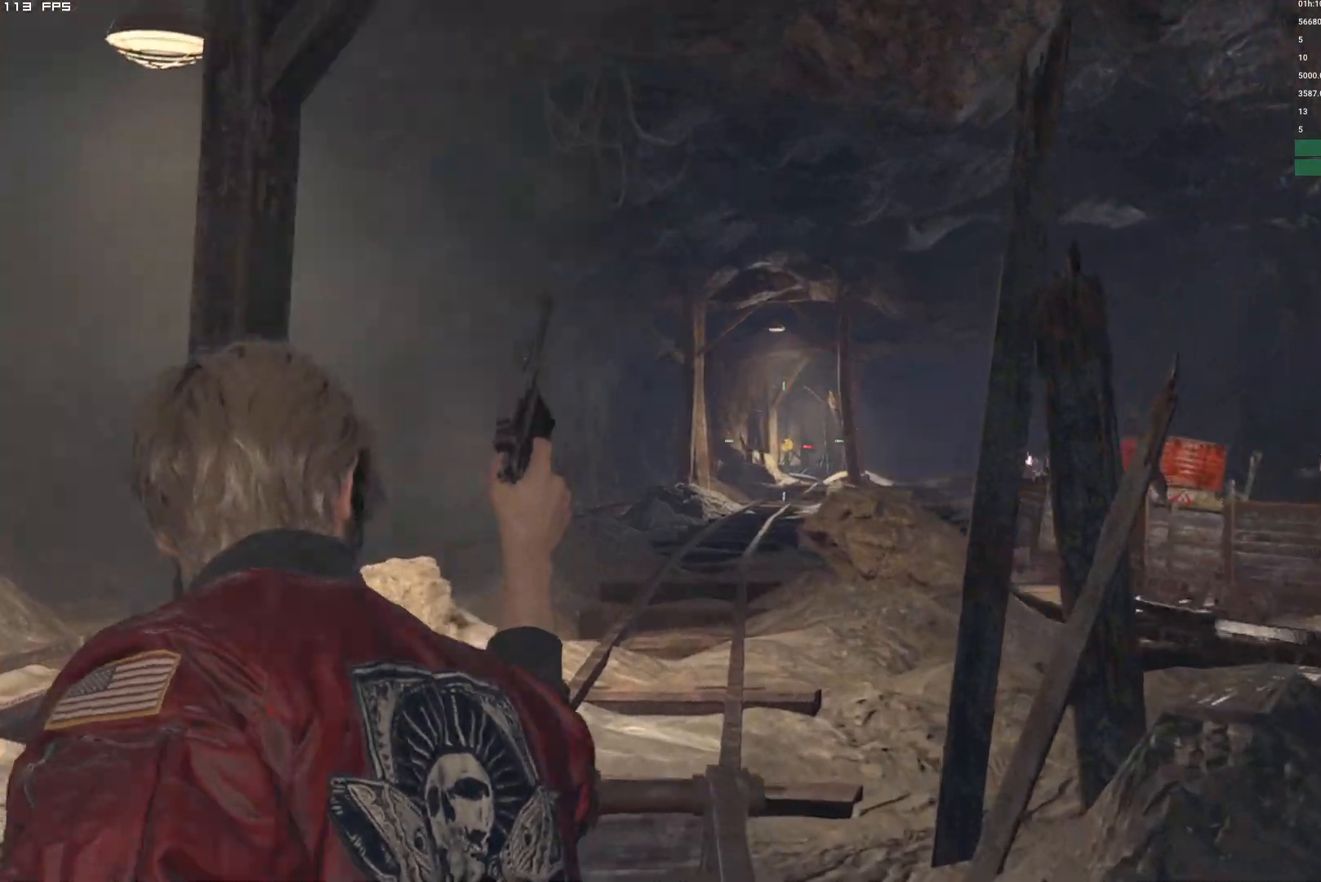
{"keys": [], "mouse": ["right"], "events": []}
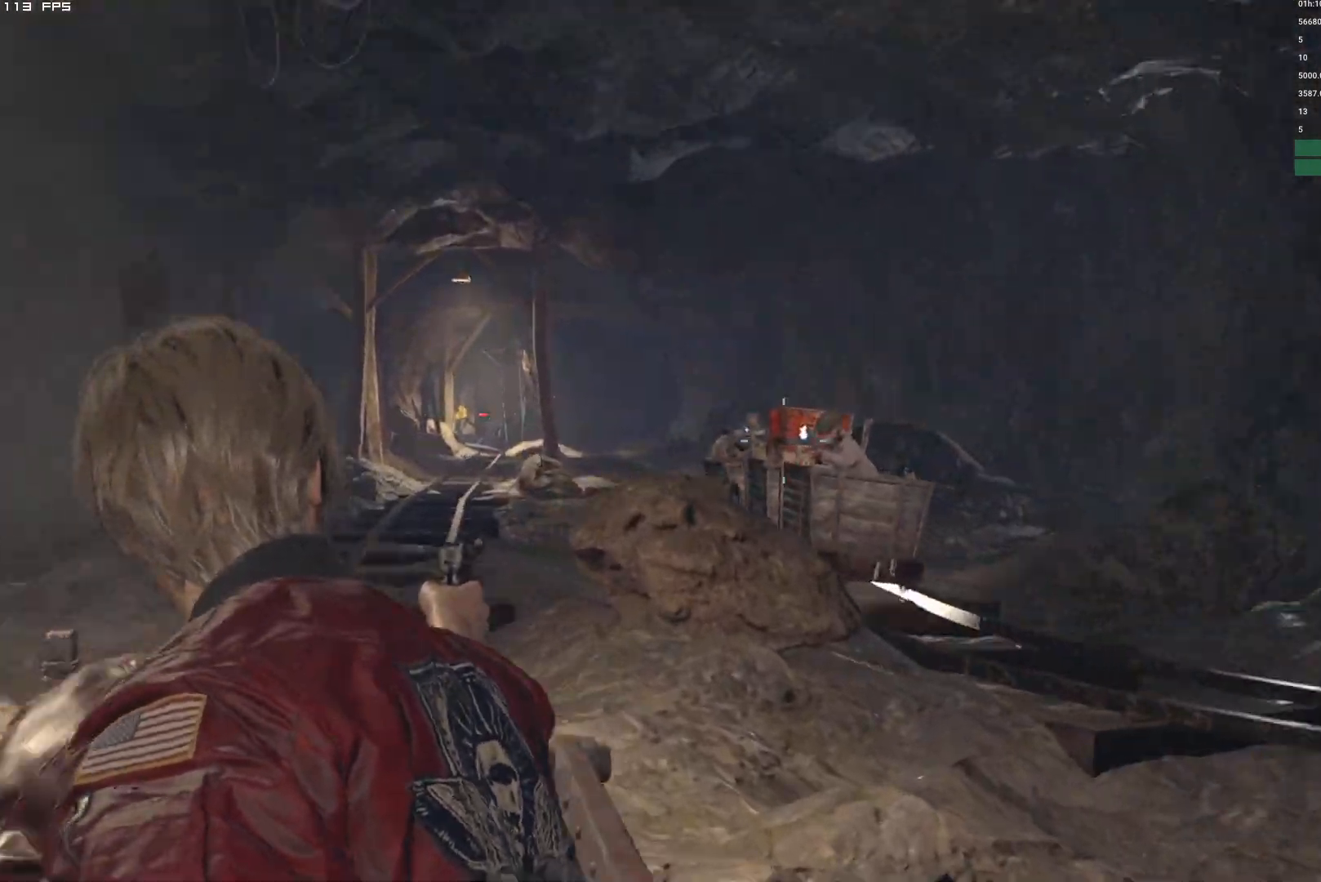
{"keys": [], "mouse": ["right"], "events": [[84, "mouse_left", "down"], [300, "mouse_left", "up"]]}
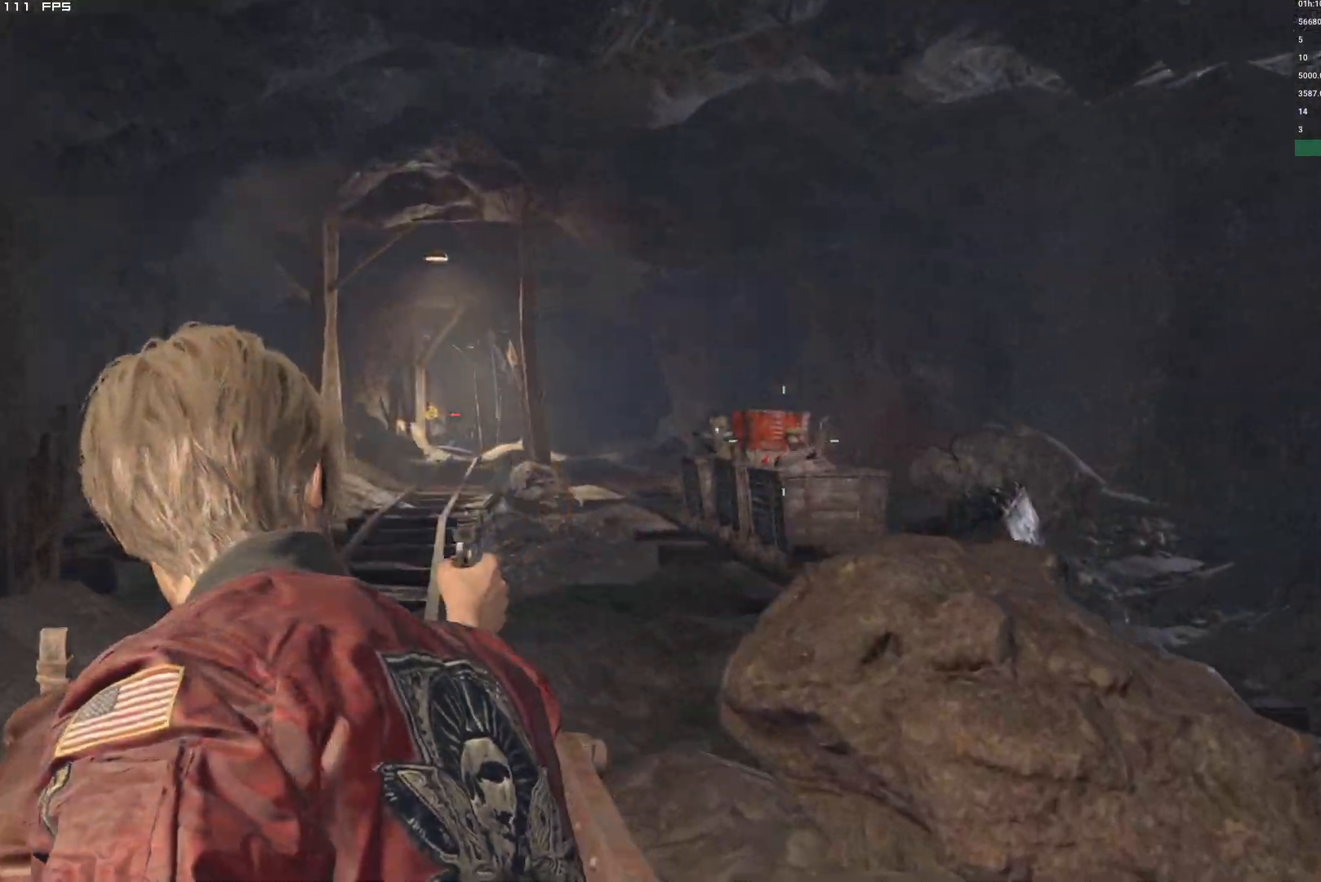
{"keys": [], "mouse": ["right"], "events": [[100, "mouse_left", "down"], [284, "mouse_left", "up"]]}